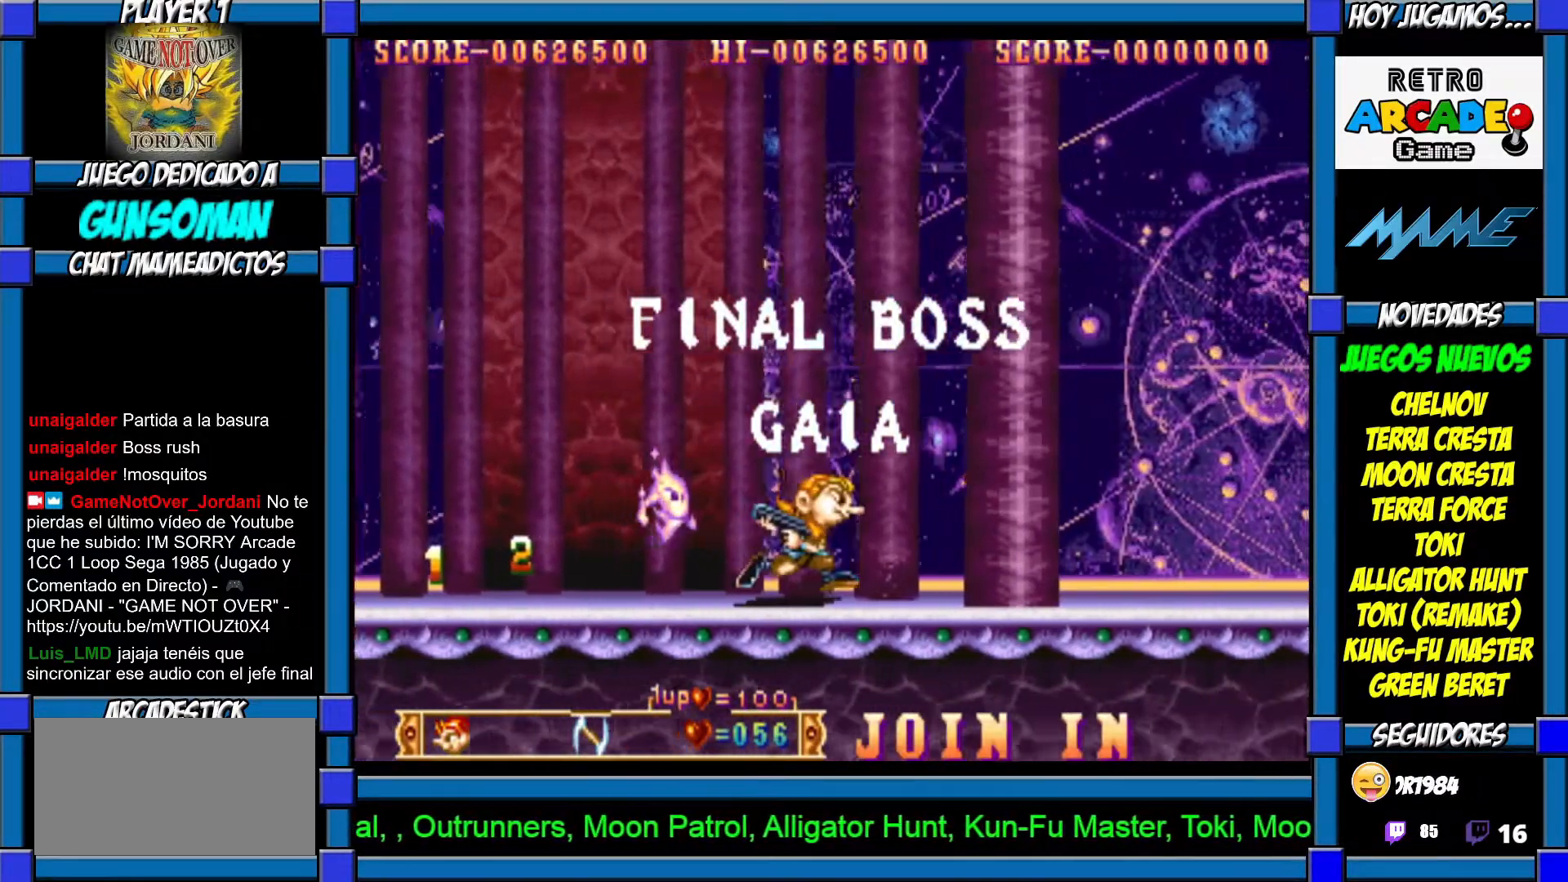
Gameplay with a controller (arcade stick); each line is a JSON object with the inputs held at the frame after it. "events" lists button and stick changes between this image and that frame as [ms after this image, input, new state], when the widget could be followed in between. Not read: L3 R3.
{"buttons": [], "left_stick": "down", "events": [[50, "CIRCLE", "down"], [117, "CIRCLE", "up"], [167, "CIRCLE", "down"], [217, "CIRCLE", "up"], [267, "CIRCLE", "down"], [367, "CIRCLE", "up"], [417, "CIRCLE", "down"], [500, "CIRCLE", "up"]]}
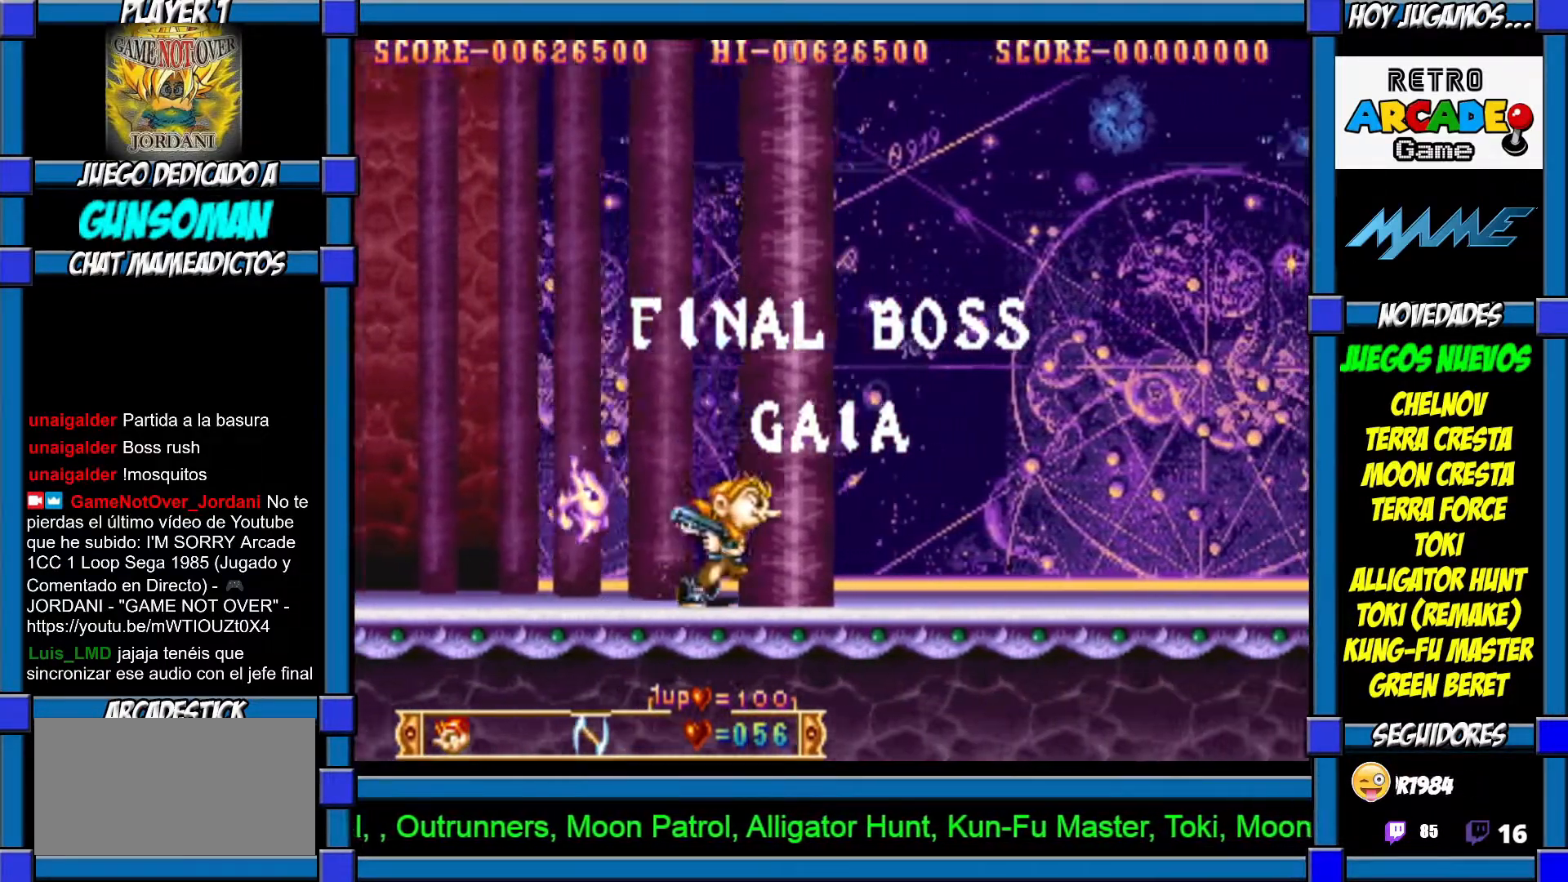
{"buttons": ["CIRCLE"], "left_stick": "down", "events": [[67, "CIRCLE", "down"], [117, "CIRCLE", "up"], [200, "CIRCLE", "down"], [250, "CIRCLE", "up"], [317, "CIRCLE", "down"], [400, "CIRCLE", "up"], [467, "CIRCLE", "down"]]}
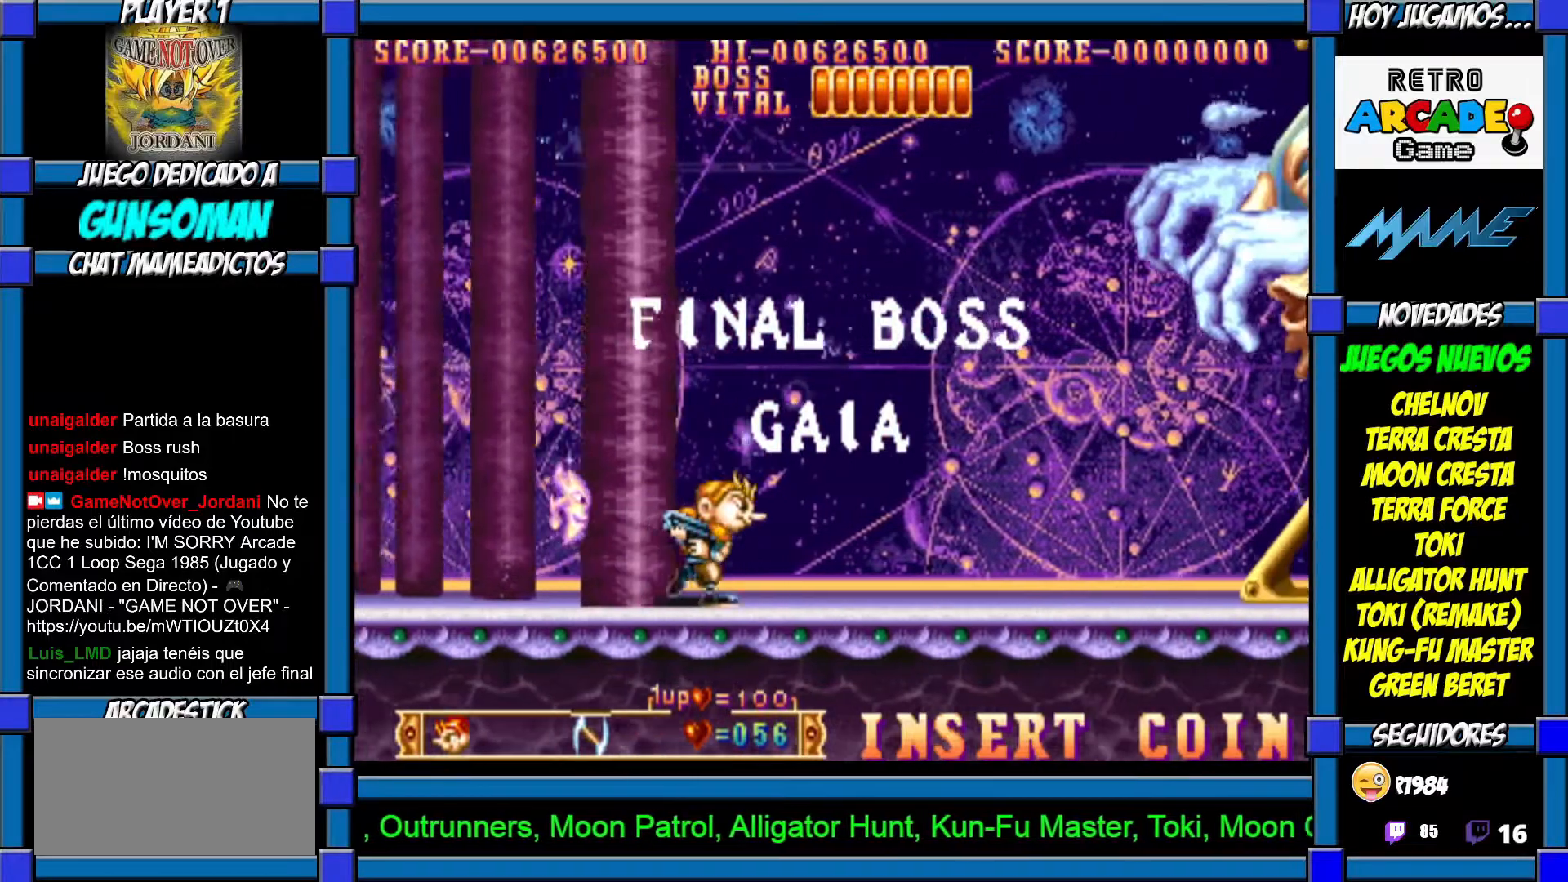
{"buttons": [], "left_stick": "down", "events": [[17, "CIRCLE", "up"], [67, "CIRCLE", "down"], [150, "CIRCLE", "up"], [217, "CIRCLE", "down"], [267, "CIRCLE", "up"], [350, "CIRCLE", "down"], [417, "CIRCLE", "up"]]}
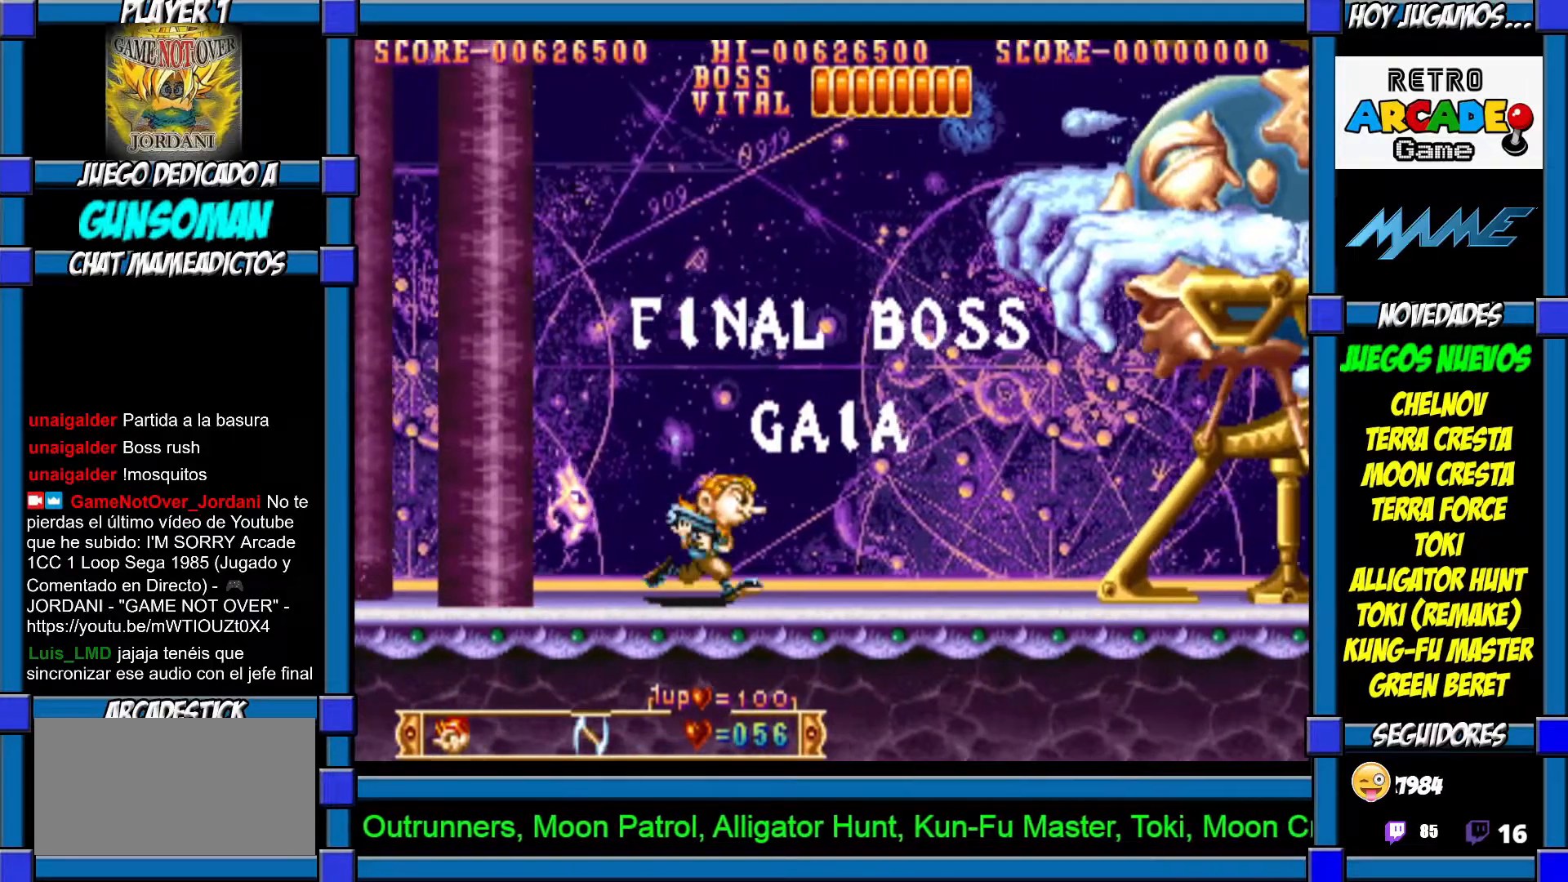
{"buttons": [], "left_stick": "center", "events": [[50, "CIRCLE", "down"], [150, "CIRCLE", "up"], [200, "left_stick", "center"]]}
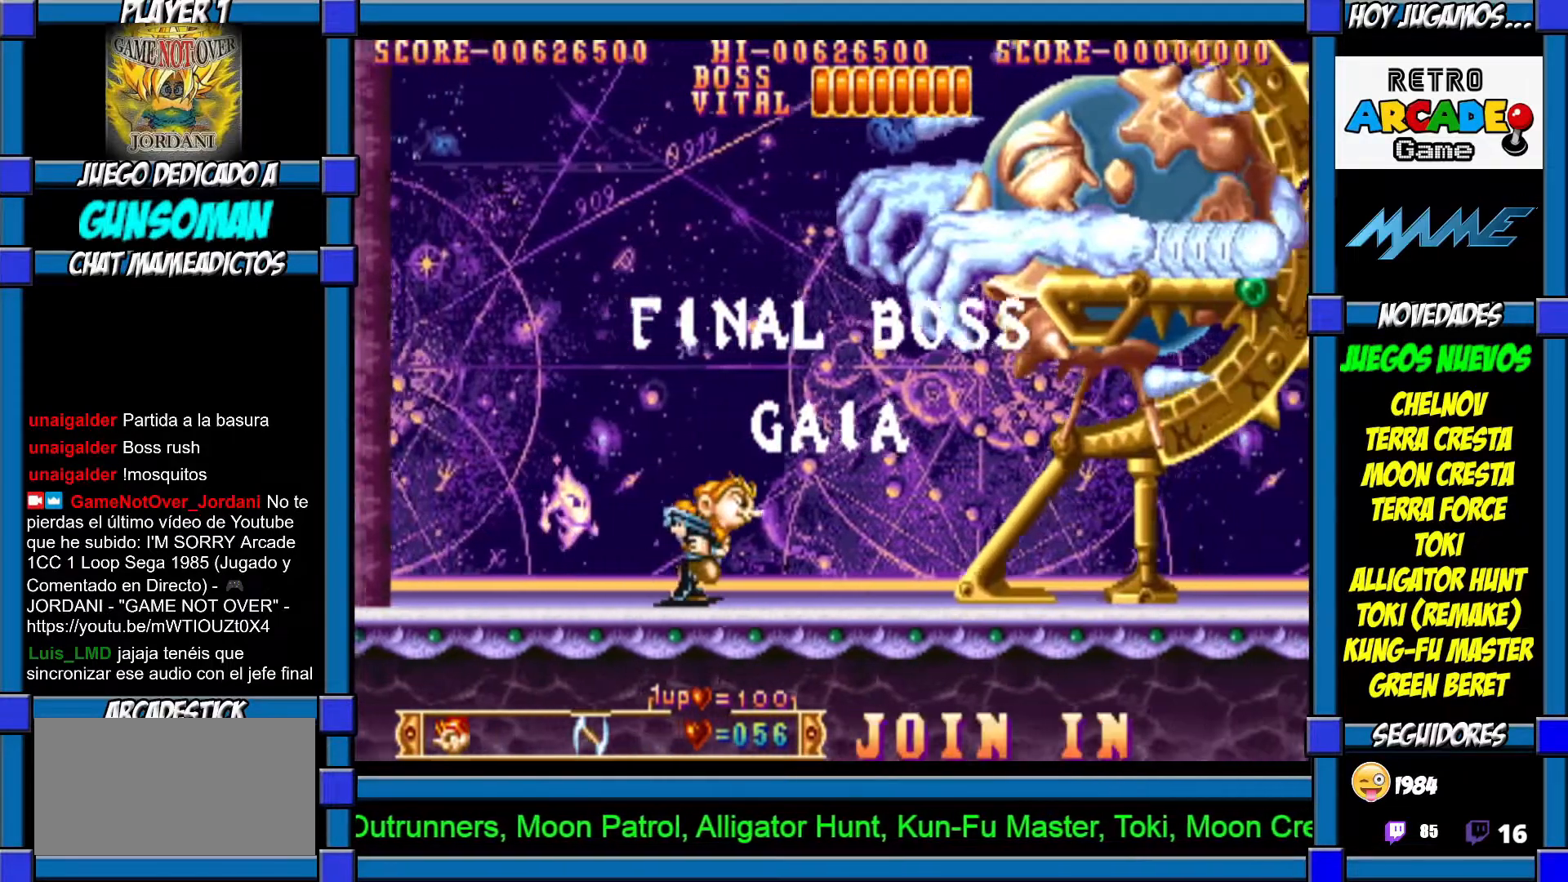
{"buttons": [], "left_stick": "center", "events": [[167, "left_stick", "right"], [217, "CROSS", "down"], [267, "CROSS", "up"], [317, "left_stick", "center"], [367, "CROSS", "down"], [450, "CROSS", "up"]]}